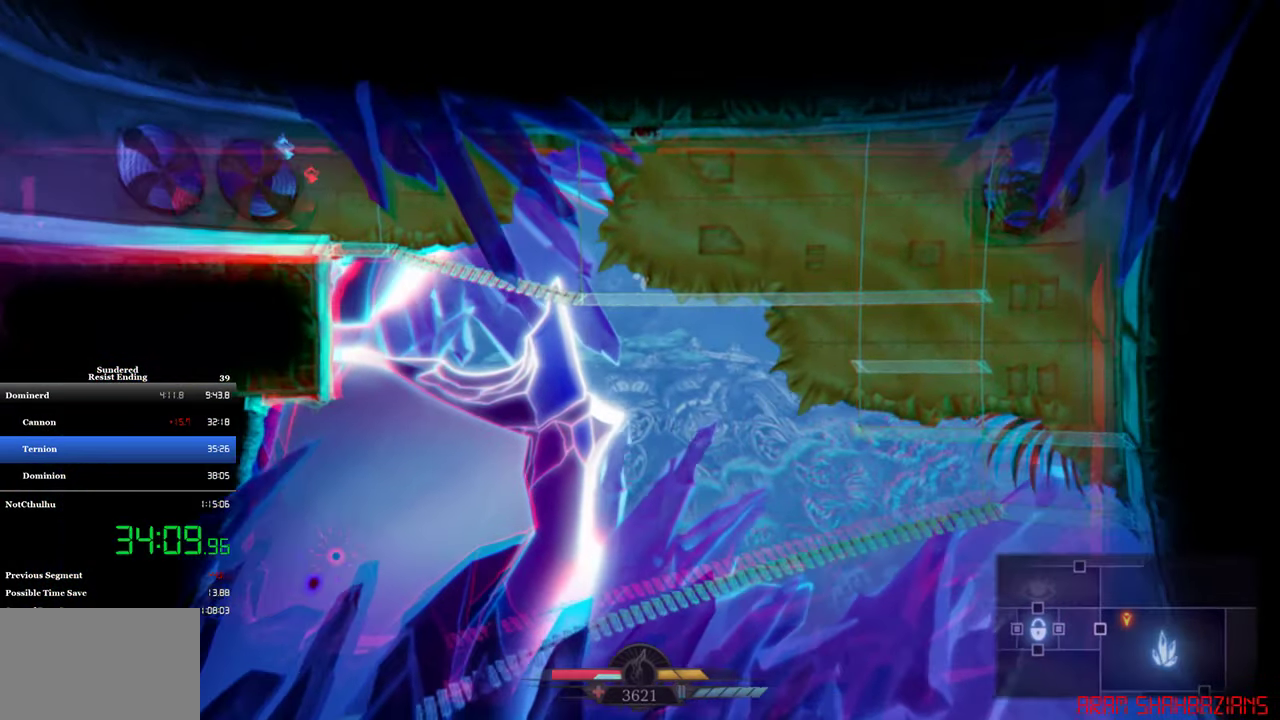
Gameplay with a controller (PlayStation layout); each line is a JSON object with the inputs held at the frame after it. "events" lists button and stick changes between this image and that frame as [ms after this image, input, new state], when the widget could be followed in between. Not read: R3 right_stick.
{"buttons": ["CROSS", "DPAD_LEFT"], "left_stick": "center", "events": [[267, "SQUARE", "down"], [400, "SQUARE", "up"]]}
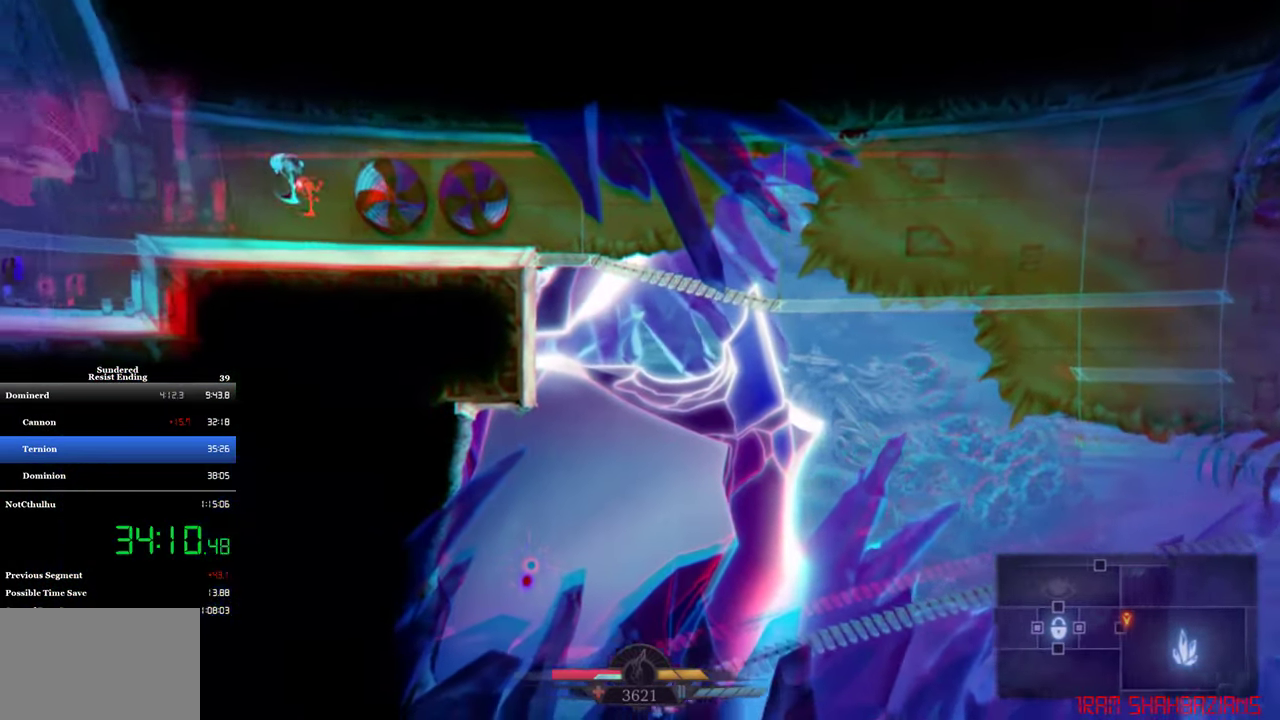
{"buttons": ["CROSS", "SQUARE", "DPAD_DOWN"], "left_stick": "center", "events": [[167, "DPAD_DOWN", "down"], [234, "DPAD_LEFT", "up"], [267, "SQUARE", "down"]]}
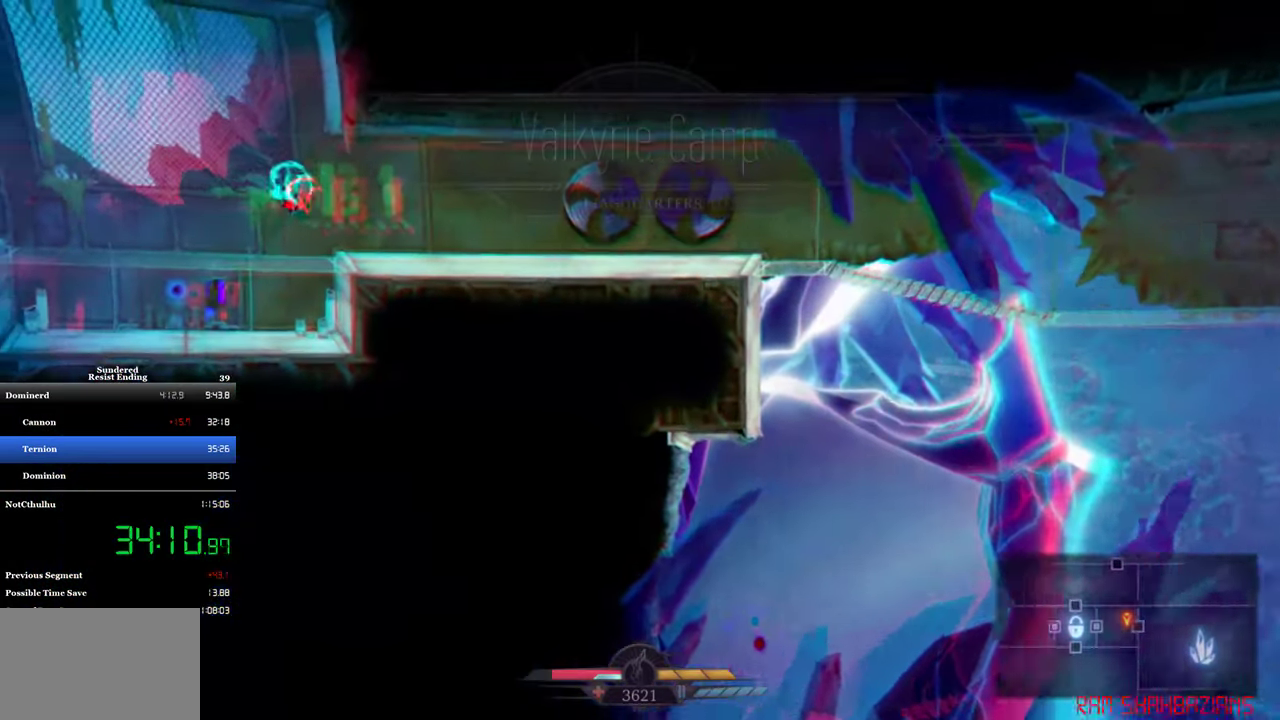
{"buttons": [], "left_stick": "center", "events": [[367, "SQUARE", "up"], [400, "DPAD_DOWN", "up"], [434, "CROSS", "up"]]}
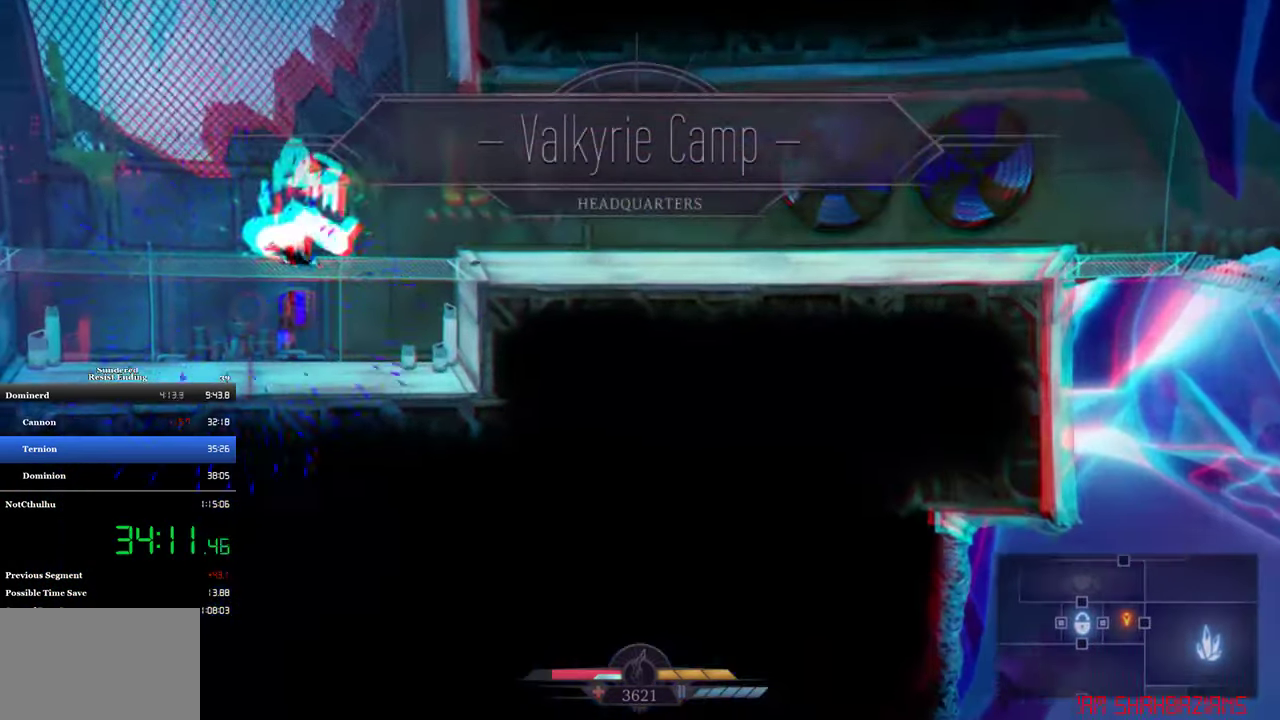
{"buttons": ["DPAD_RIGHT"], "left_stick": "center", "events": [[234, "DPAD_DOWN", "down"], [267, "CROSS", "down"], [367, "DPAD_RIGHT", "down"], [434, "DPAD_DOWN", "up"], [467, "CROSS", "up"]]}
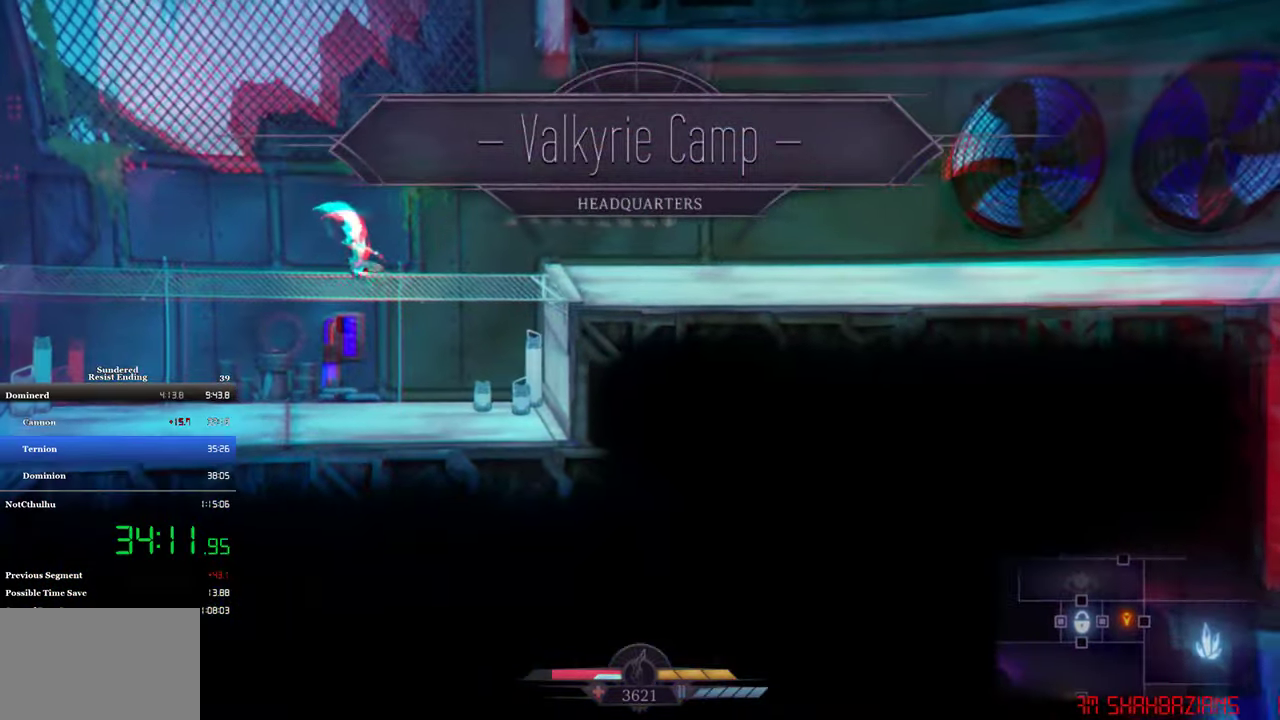
{"buttons": ["DPAD_RIGHT"], "left_stick": "center", "events": [[366, "SQUARE", "down"], [433, "SQUARE", "up"]]}
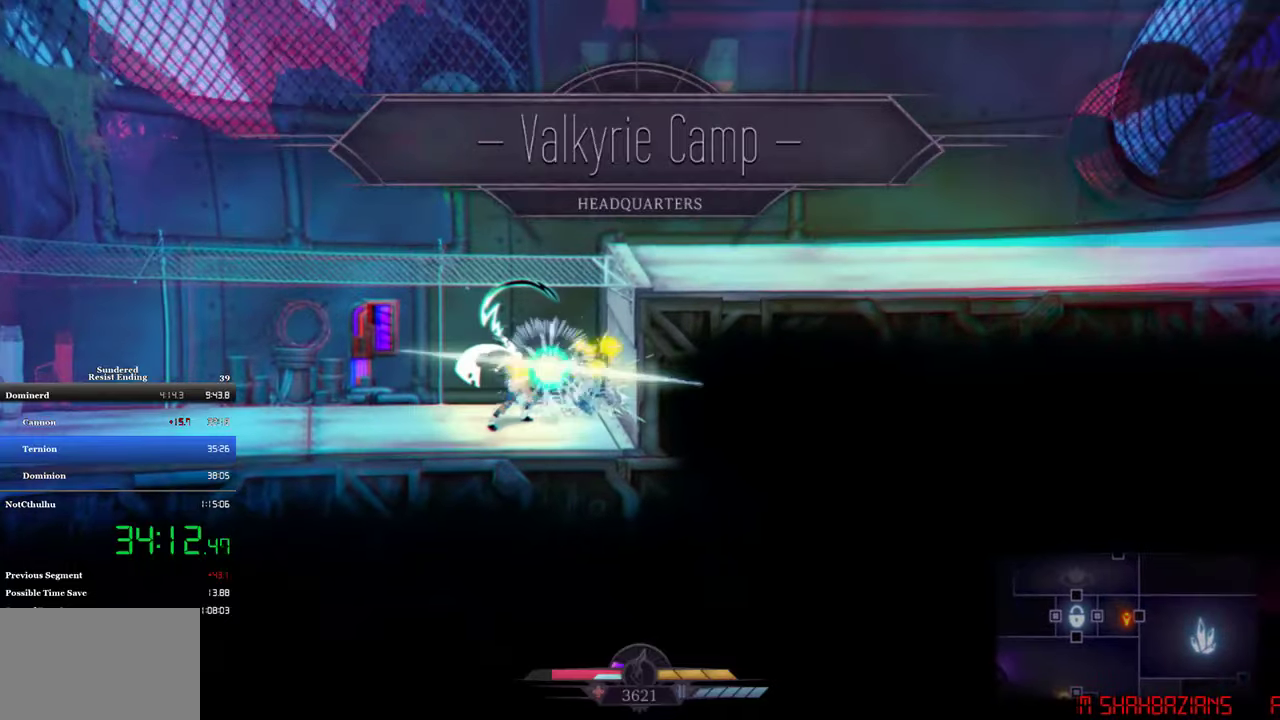
{"buttons": ["DPAD_LEFT"], "left_stick": "center", "events": [[400, "DPAD_RIGHT", "up"], [466, "DPAD_LEFT", "down"]]}
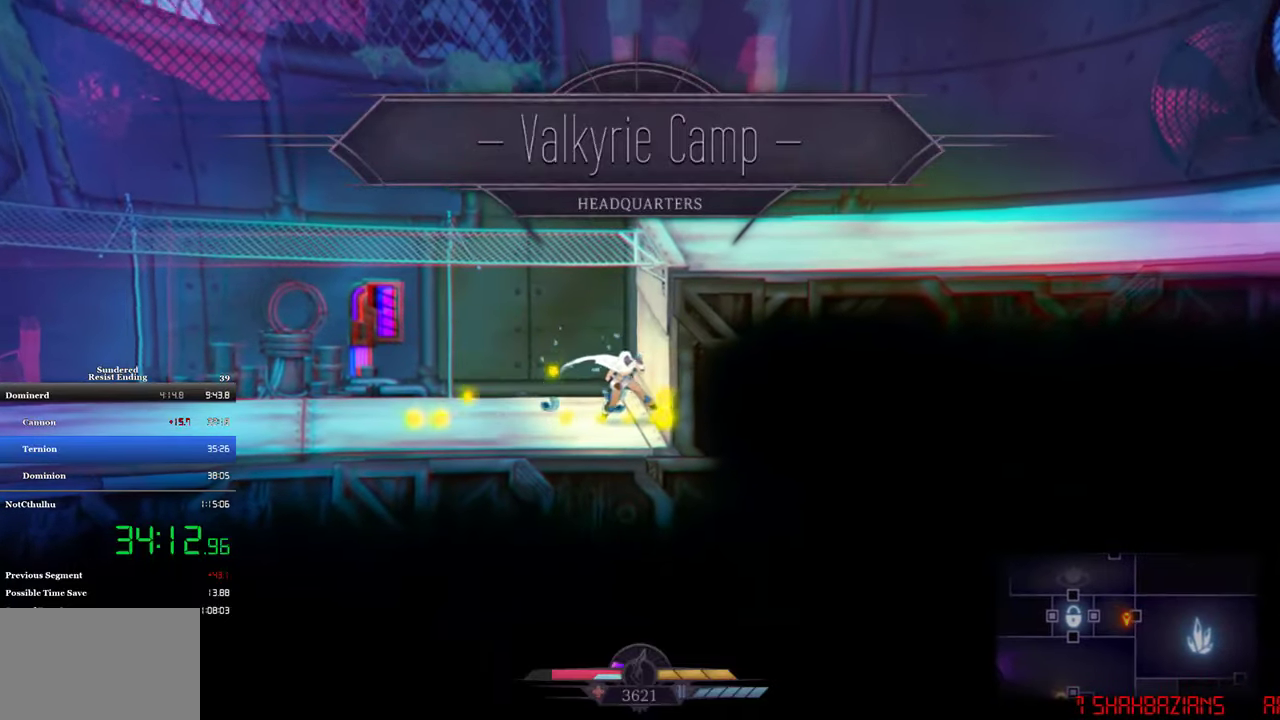
{"buttons": ["CIRCLE", "DPAD_LEFT"], "left_stick": "center", "events": [[333, "CIRCLE", "down"]]}
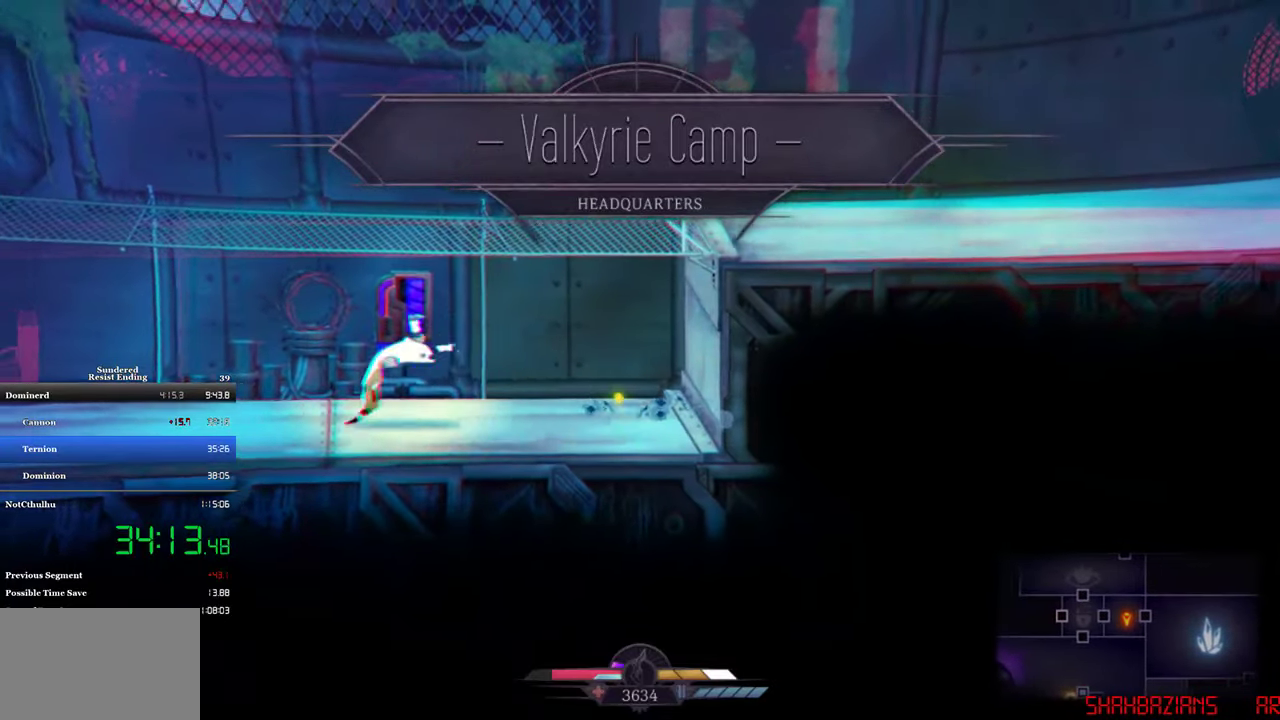
{"buttons": [], "left_stick": "center", "events": [[33, "CIRCLE", "up"], [233, "DPAD_LEFT", "up"], [300, "SQUARE", "down"], [366, "SQUARE", "up"]]}
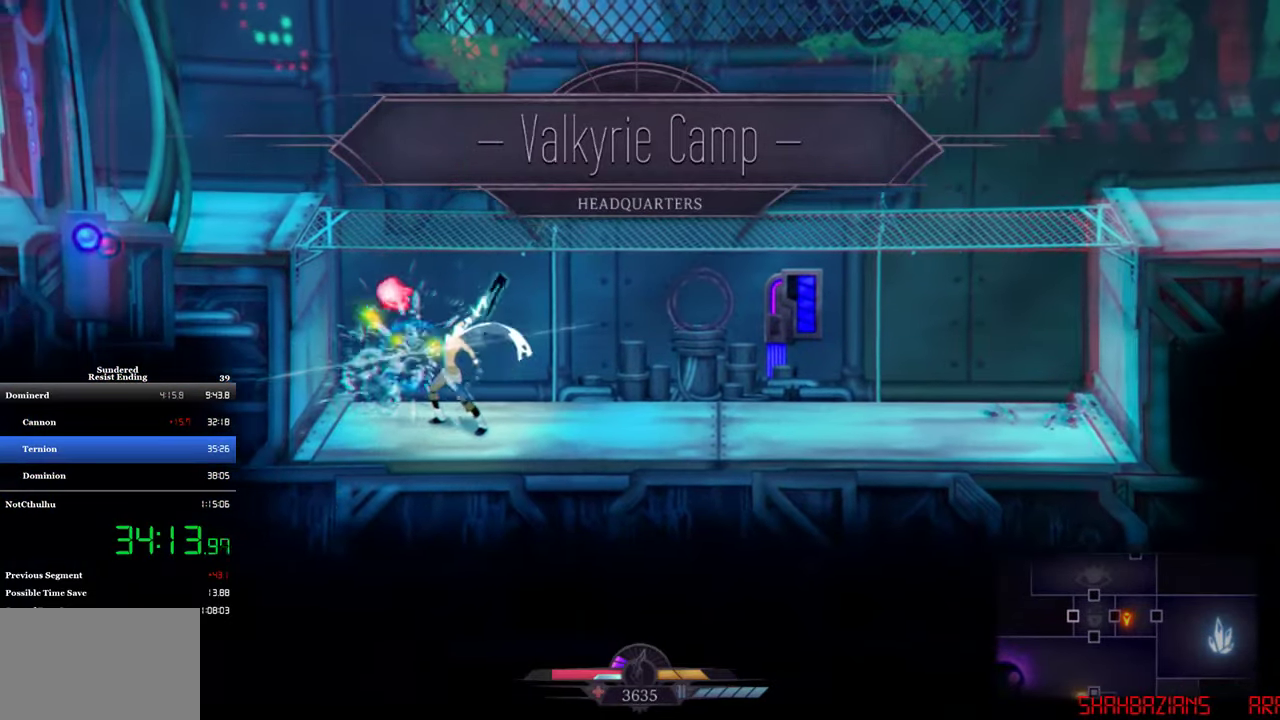
{"buttons": ["DPAD_LEFT"], "left_stick": "center", "events": [[400, "DPAD_LEFT", "down"]]}
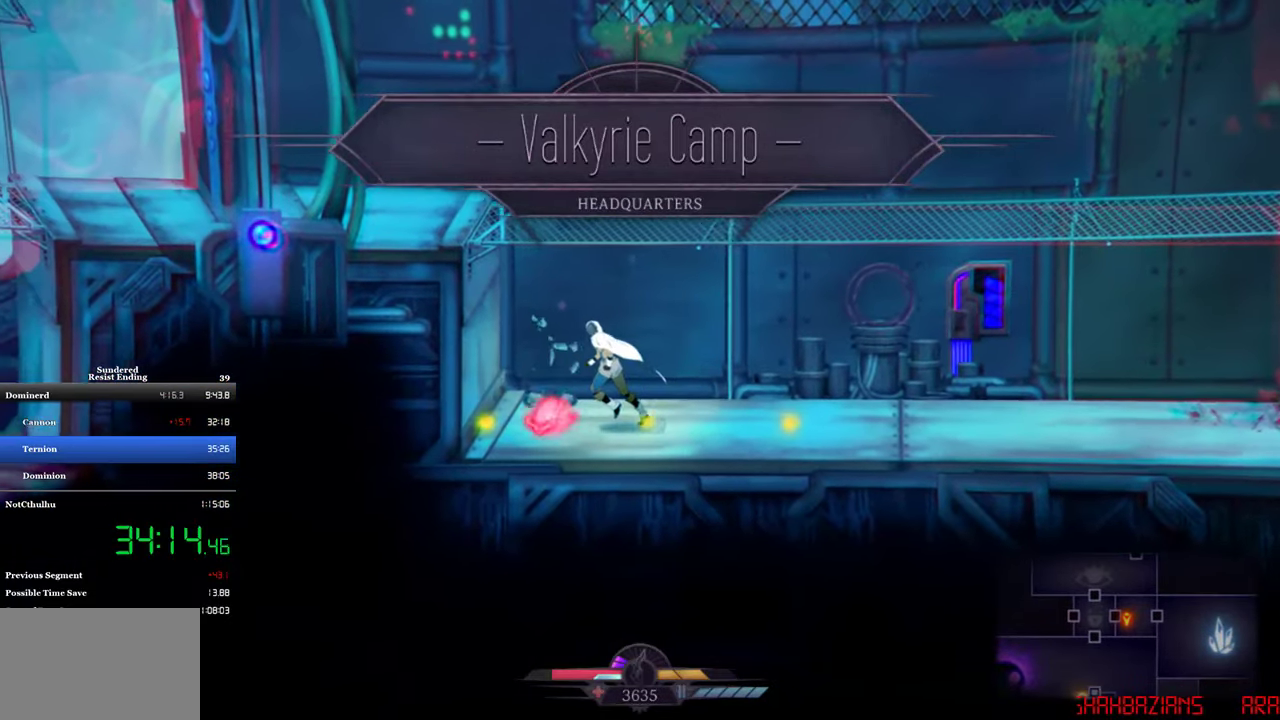
{"buttons": ["CROSS"], "left_stick": "center", "events": [[66, "DPAD_LEFT", "up"], [233, "L1", "down"], [300, "L1", "up"], [466, "CROSS", "down"]]}
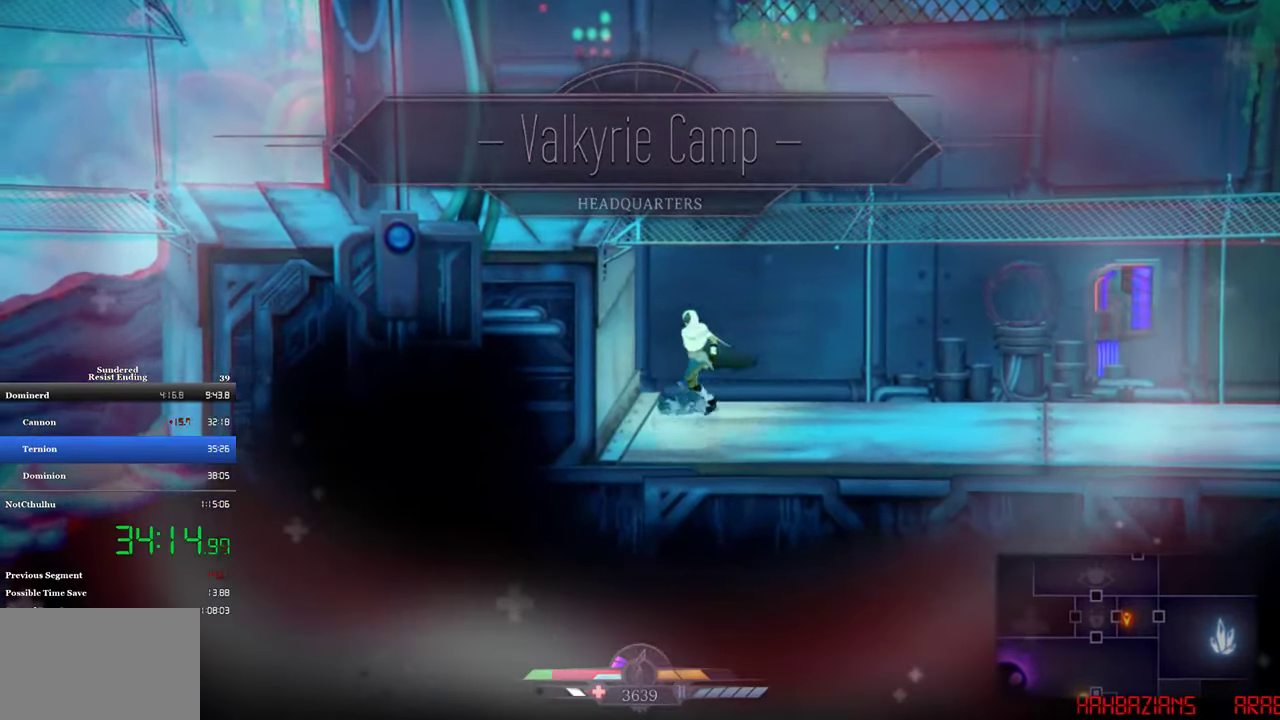
{"buttons": ["CROSS", "DPAD_LEFT"], "left_stick": "center", "events": [[166, "DPAD_RIGHT", "down"], [233, "CROSS", "up"], [300, "CROSS", "down"], [433, "DPAD_RIGHT", "up"], [466, "DPAD_LEFT", "down"]]}
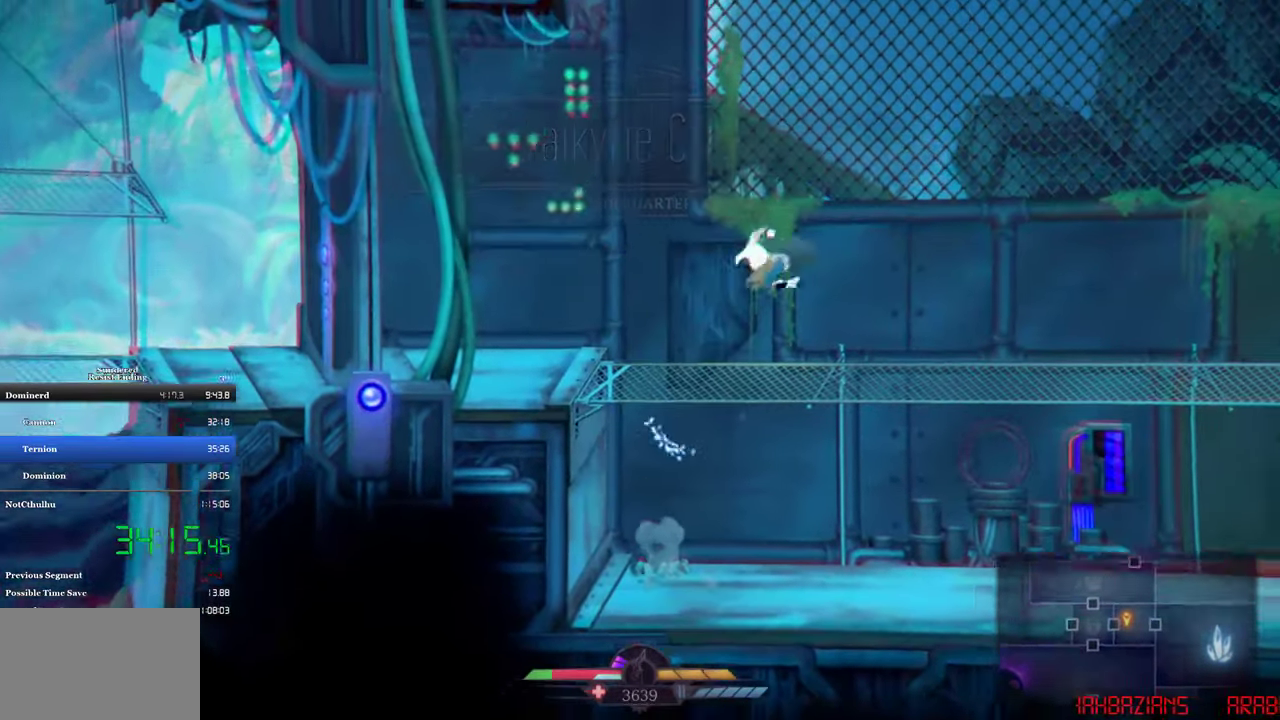
{"buttons": [], "left_stick": "center", "events": [[133, "CROSS", "up"], [166, "DPAD_LEFT", "up"]]}
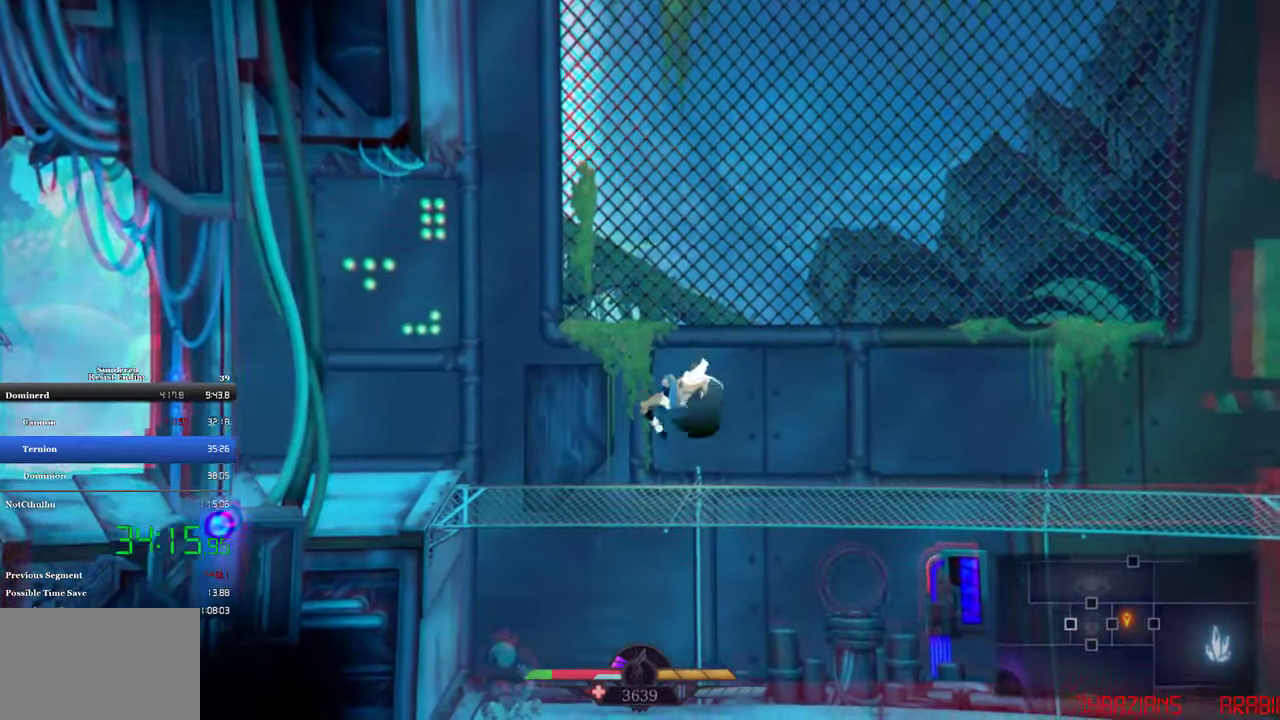
{"buttons": [], "left_stick": "center", "events": []}
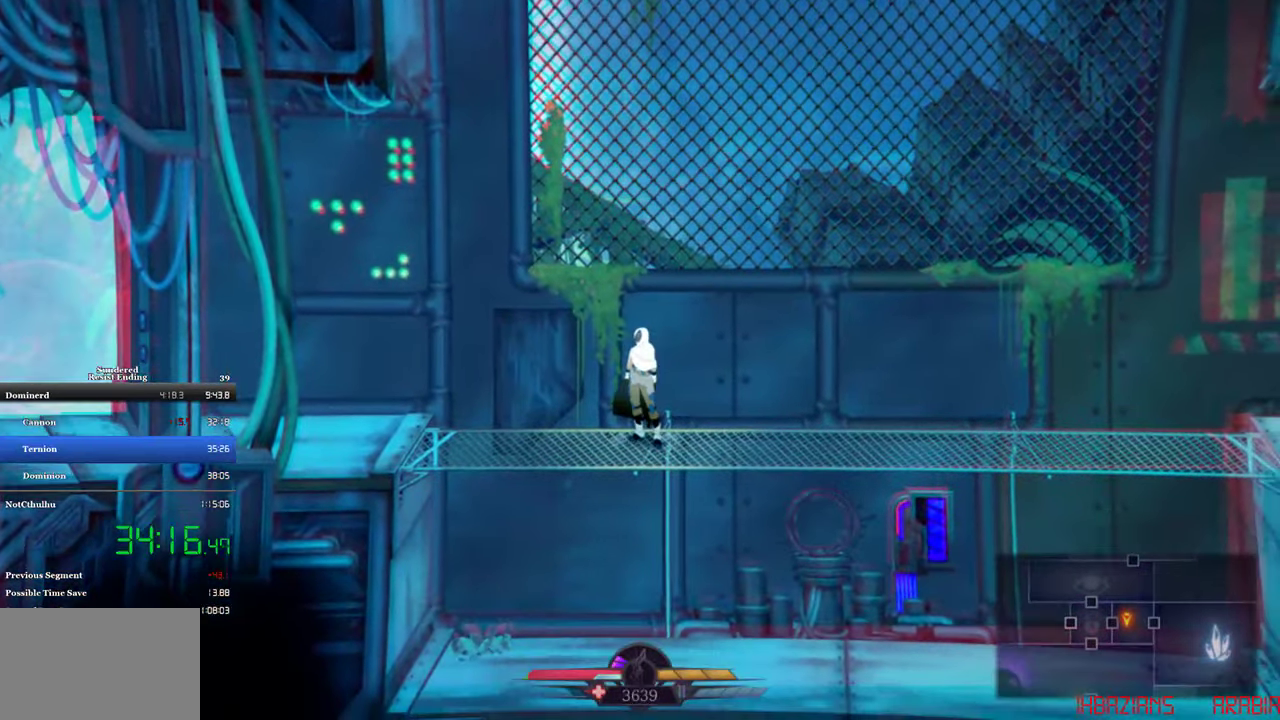
{"buttons": [], "left_stick": "center", "events": []}
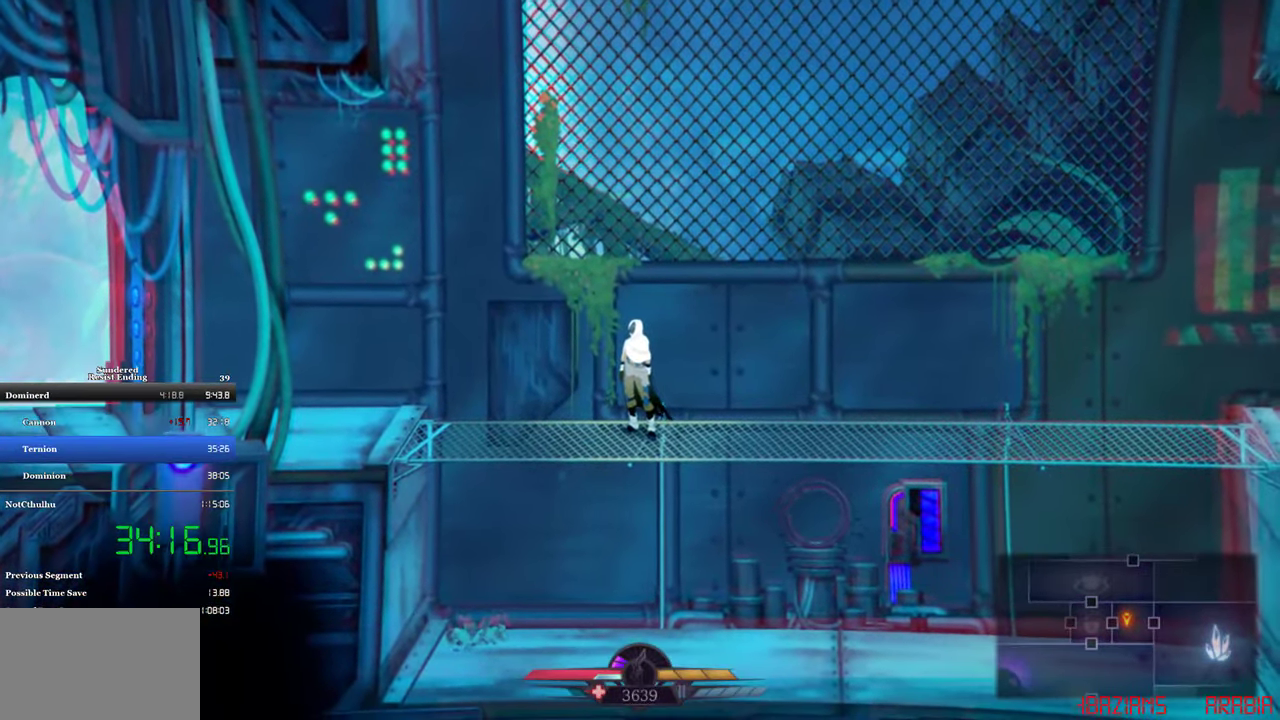
{"buttons": [], "left_stick": "center", "events": []}
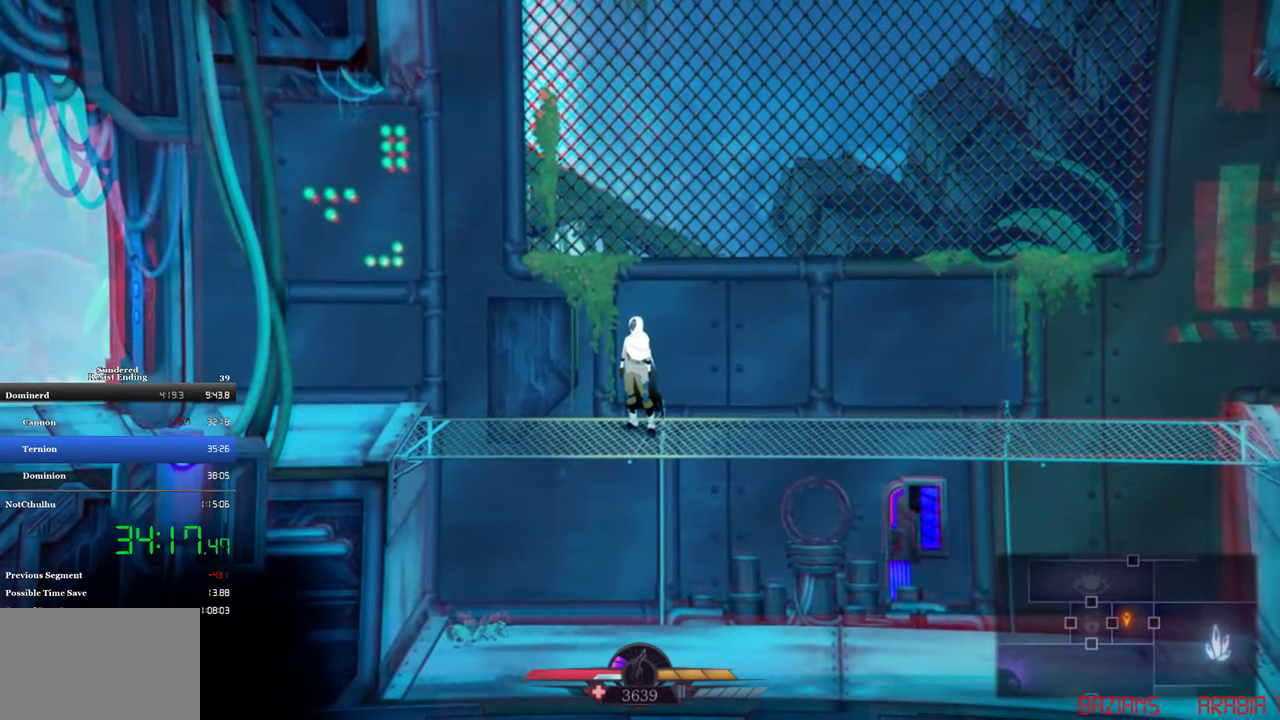
{"buttons": ["DPAD_LEFT"], "left_stick": "center", "events": [[267, "DPAD_LEFT", "down"]]}
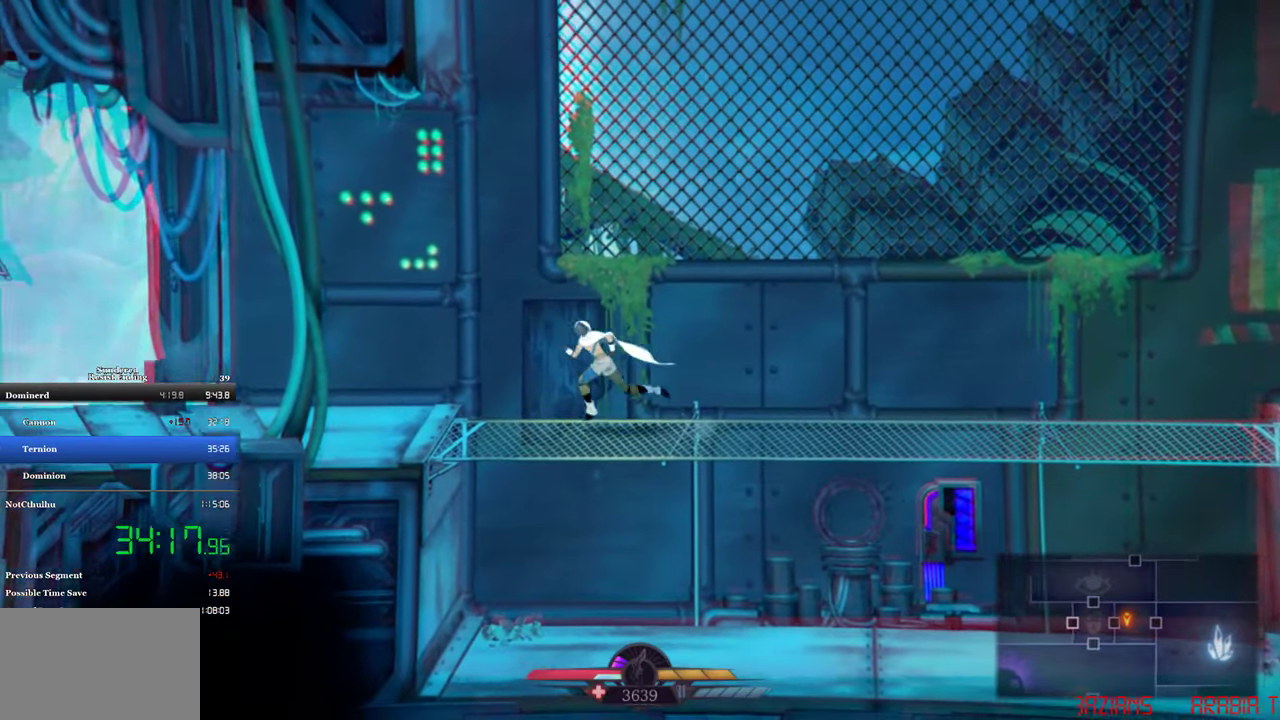
{"buttons": [], "left_stick": "center", "events": [[167, "DPAD_LEFT", "up"]]}
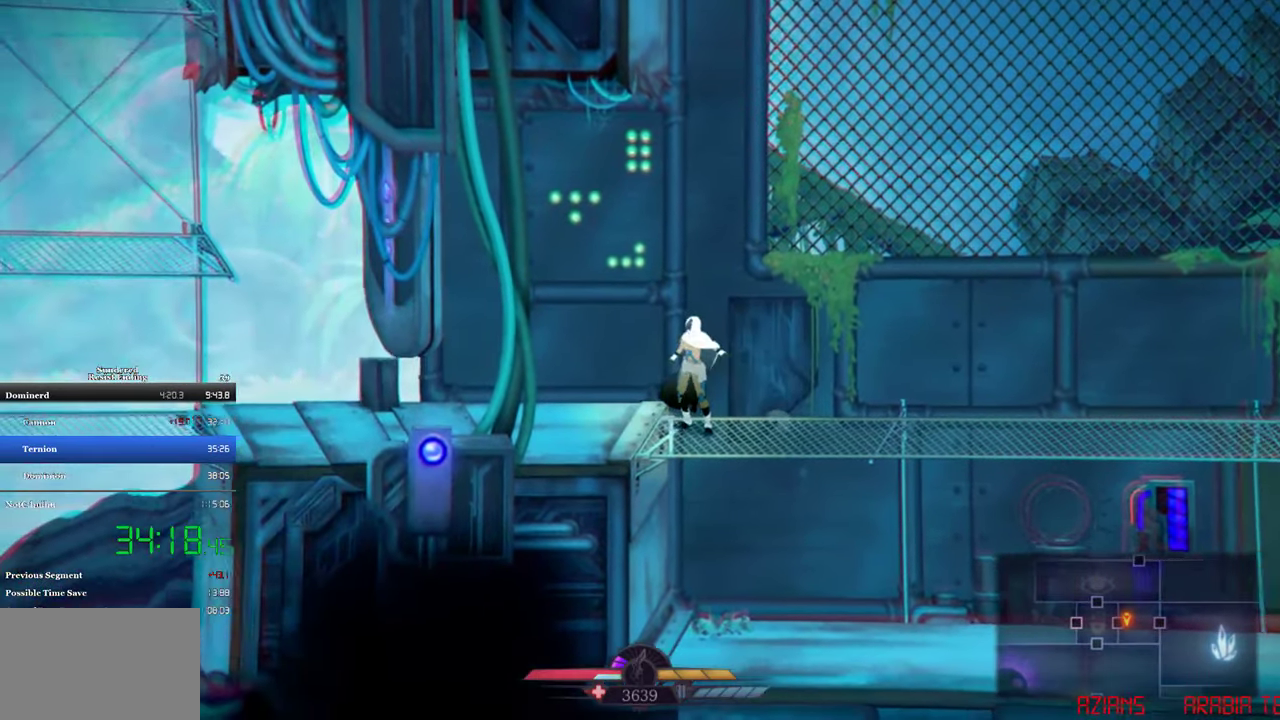
{"buttons": ["DPAD_LEFT"], "left_stick": "center", "events": [[400, "DPAD_LEFT", "down"]]}
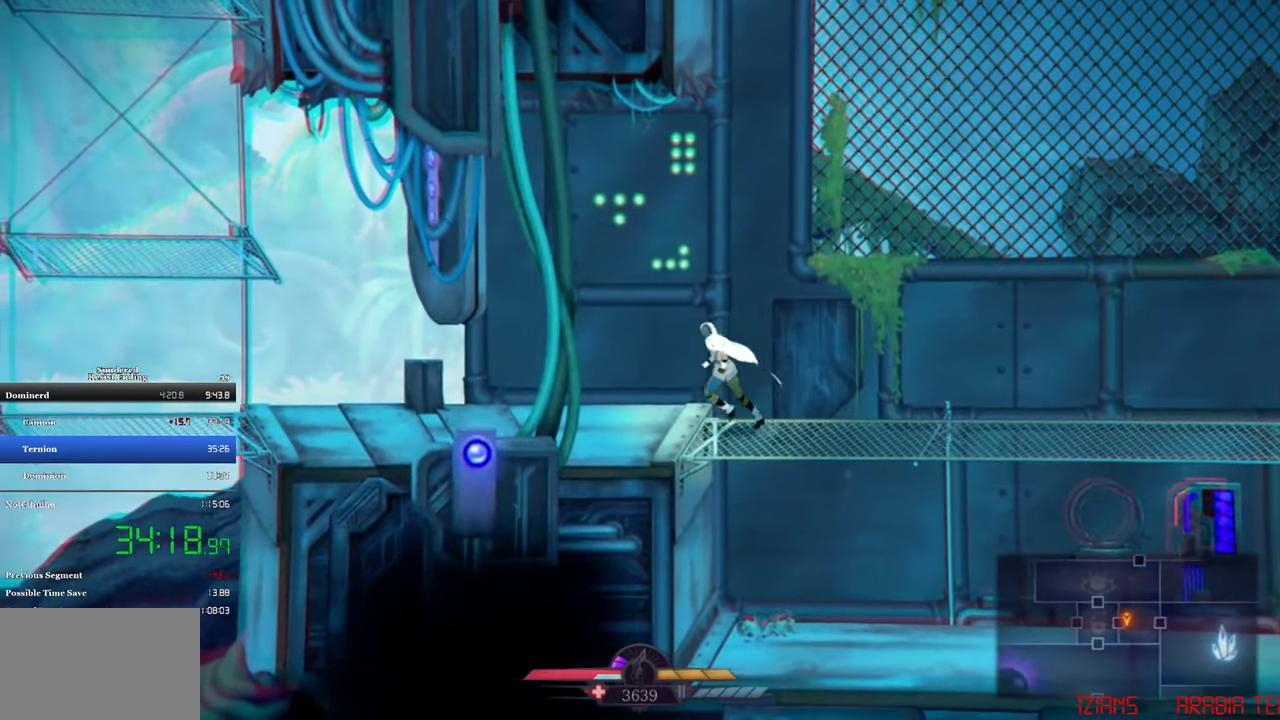
{"buttons": ["DPAD_LEFT"], "left_stick": "center", "events": [[167, "CIRCLE", "down"], [300, "CIRCLE", "up"]]}
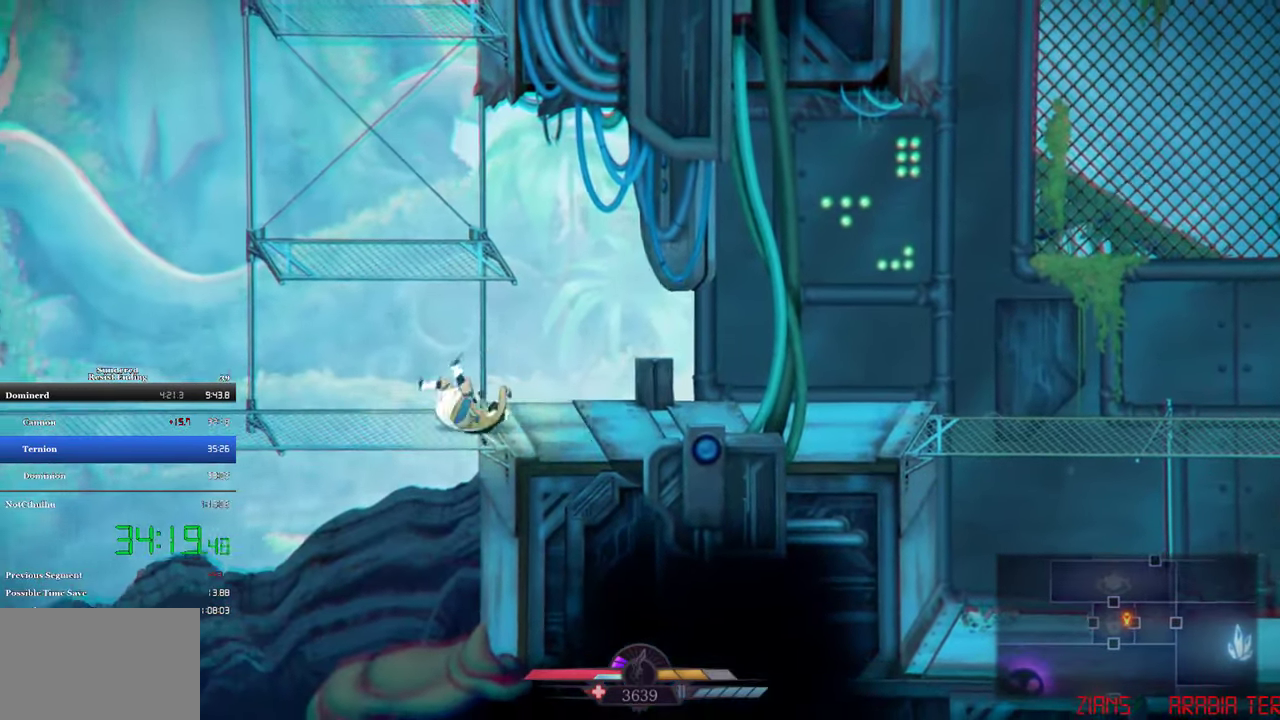
{"buttons": ["CROSS", "DPAD_DOWN", "DPAD_LEFT"], "left_stick": "center", "events": [[67, "DPAD_DOWN", "down"], [133, "CROSS", "down"]]}
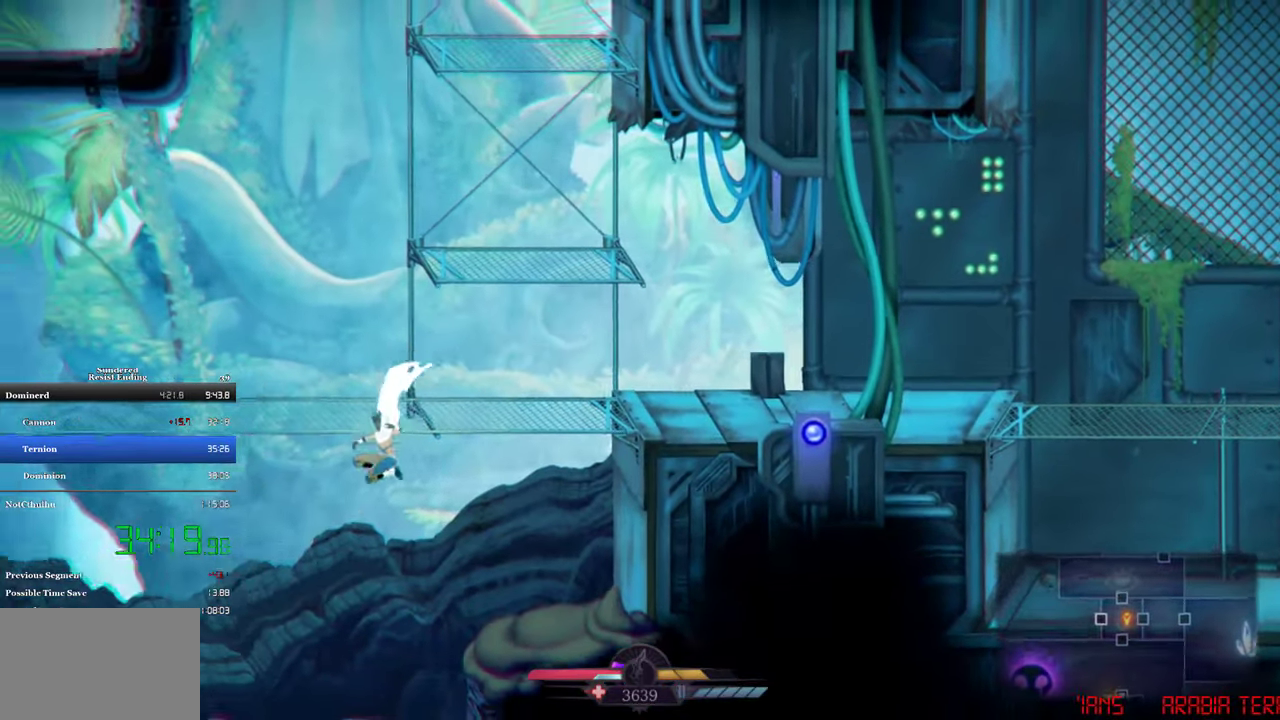
{"buttons": ["CROSS", "DPAD_DOWN"], "left_stick": "center", "events": [[33, "DPAD_LEFT", "up"]]}
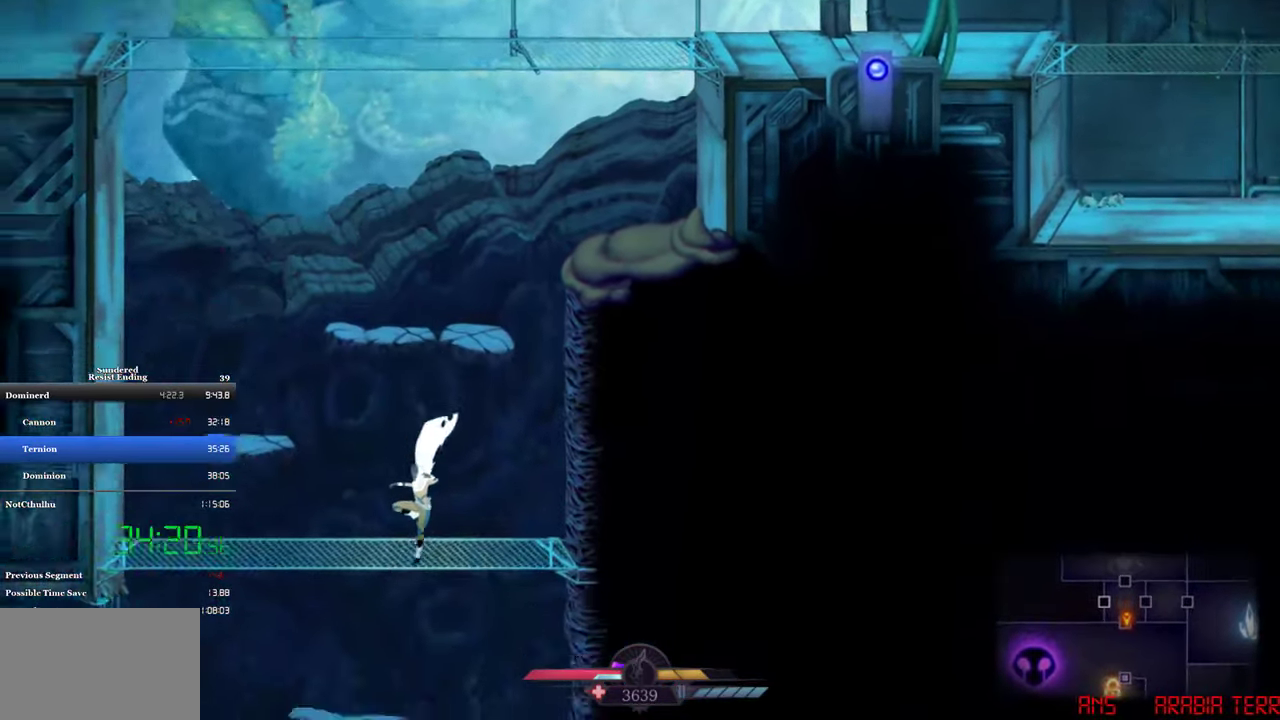
{"buttons": [], "left_stick": "center", "events": [[167, "CROSS", "up"], [167, "DPAD_DOWN", "up"]]}
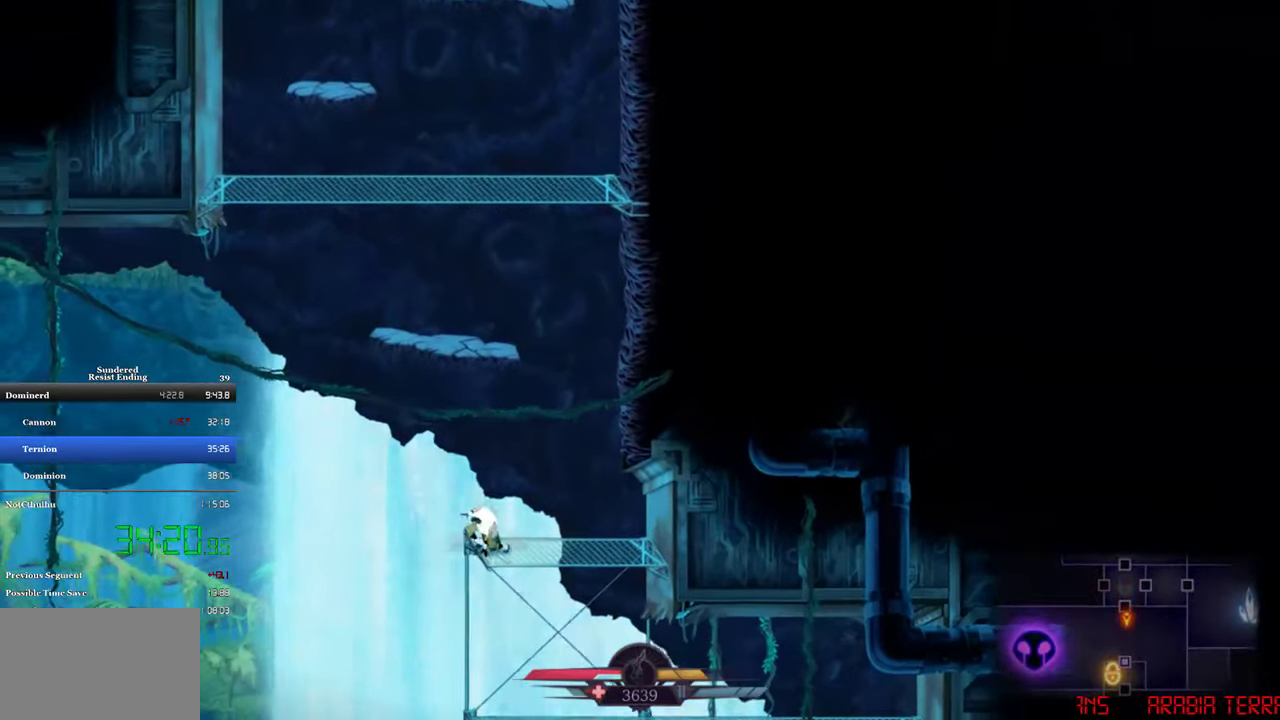
{"buttons": ["DPAD_LEFT"], "left_stick": "center", "events": [[200, "DPAD_RIGHT", "down"], [367, "DPAD_RIGHT", "up"], [500, "DPAD_LEFT", "down"]]}
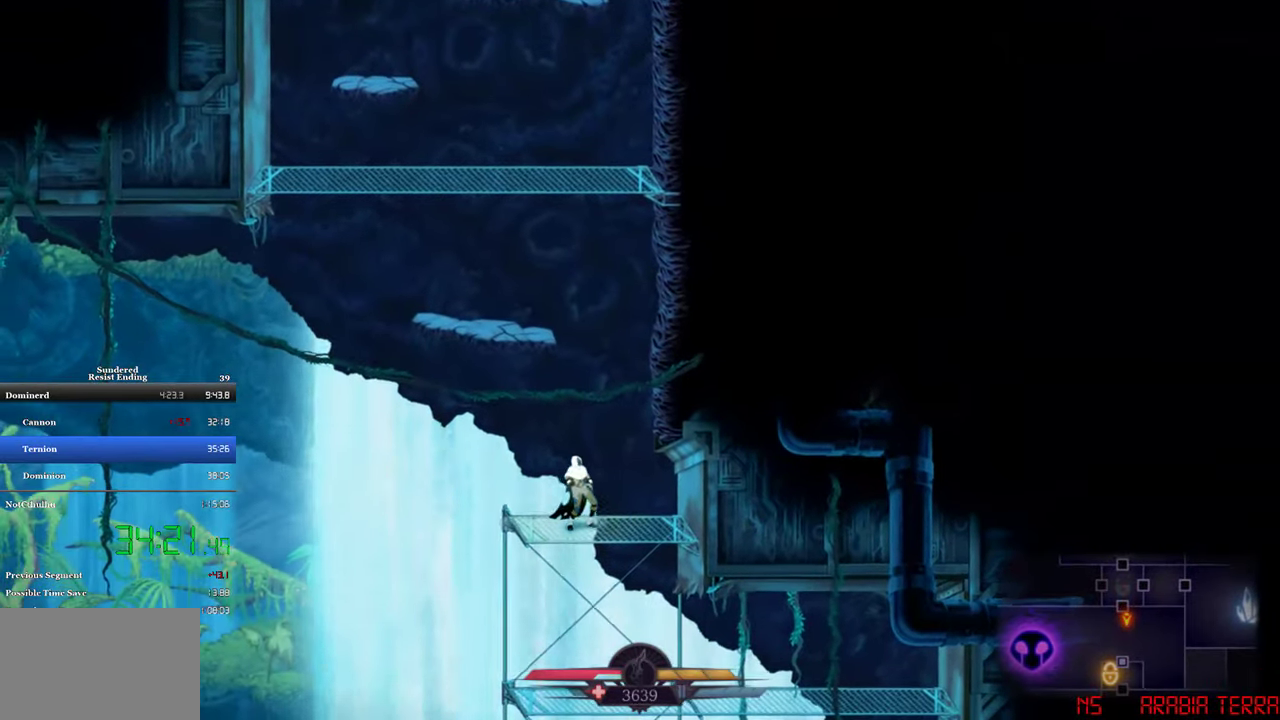
{"buttons": ["CIRCLE", "DPAD_LEFT"], "left_stick": "center", "events": [[33, "SQUARE", "down"], [433, "SQUARE", "up"], [467, "CIRCLE", "down"]]}
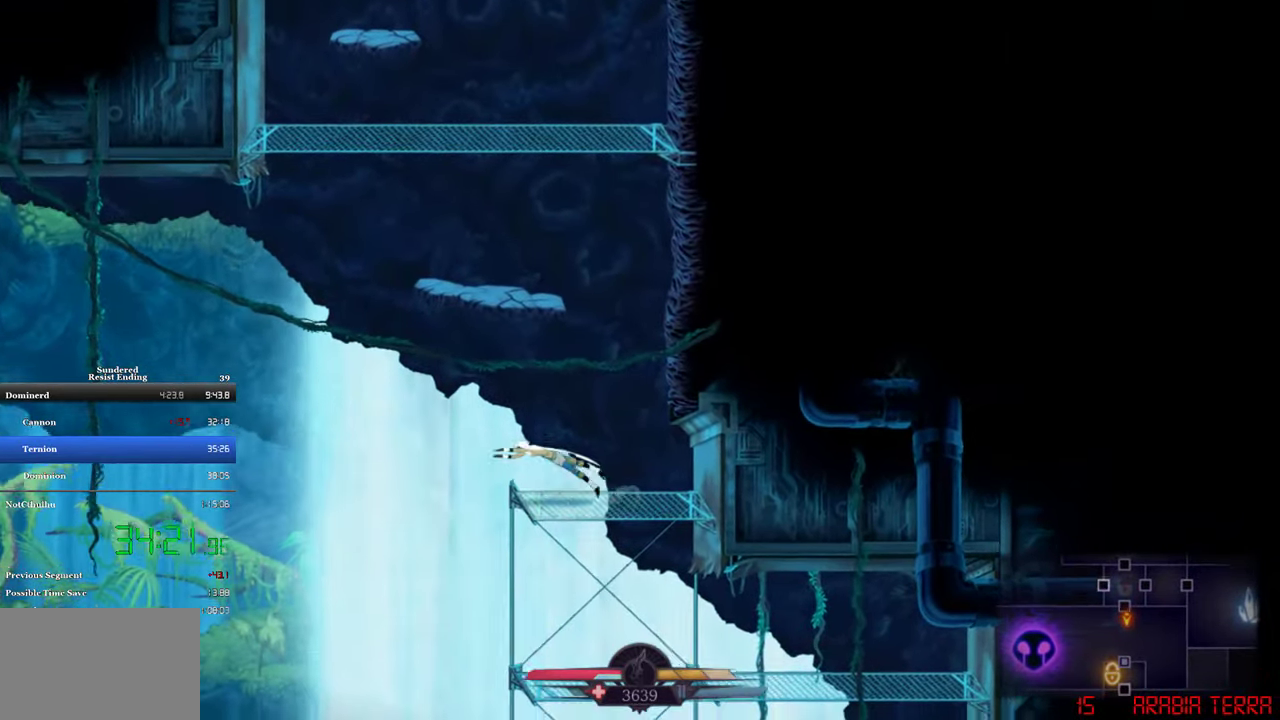
{"buttons": ["DPAD_LEFT"], "left_stick": "center", "events": [[100, "CIRCLE", "up"]]}
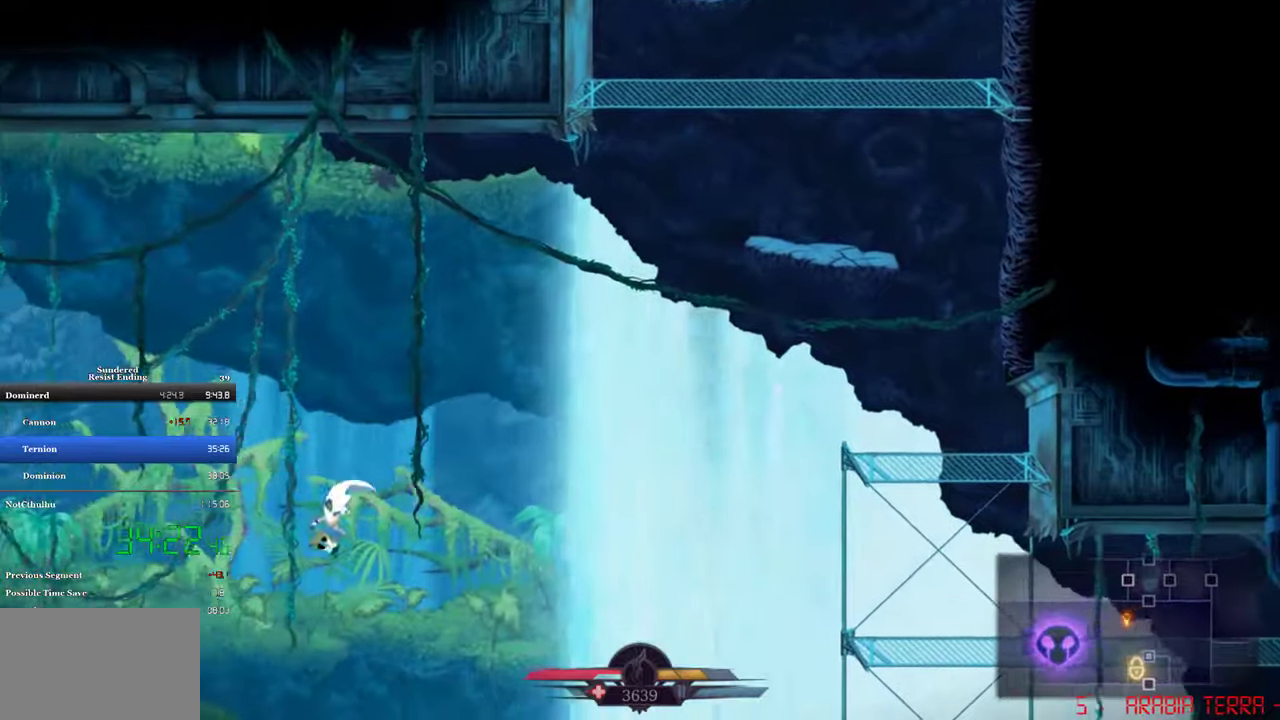
{"buttons": ["CROSS", "DPAD_LEFT"], "left_stick": "center", "events": [[267, "CROSS", "down"]]}
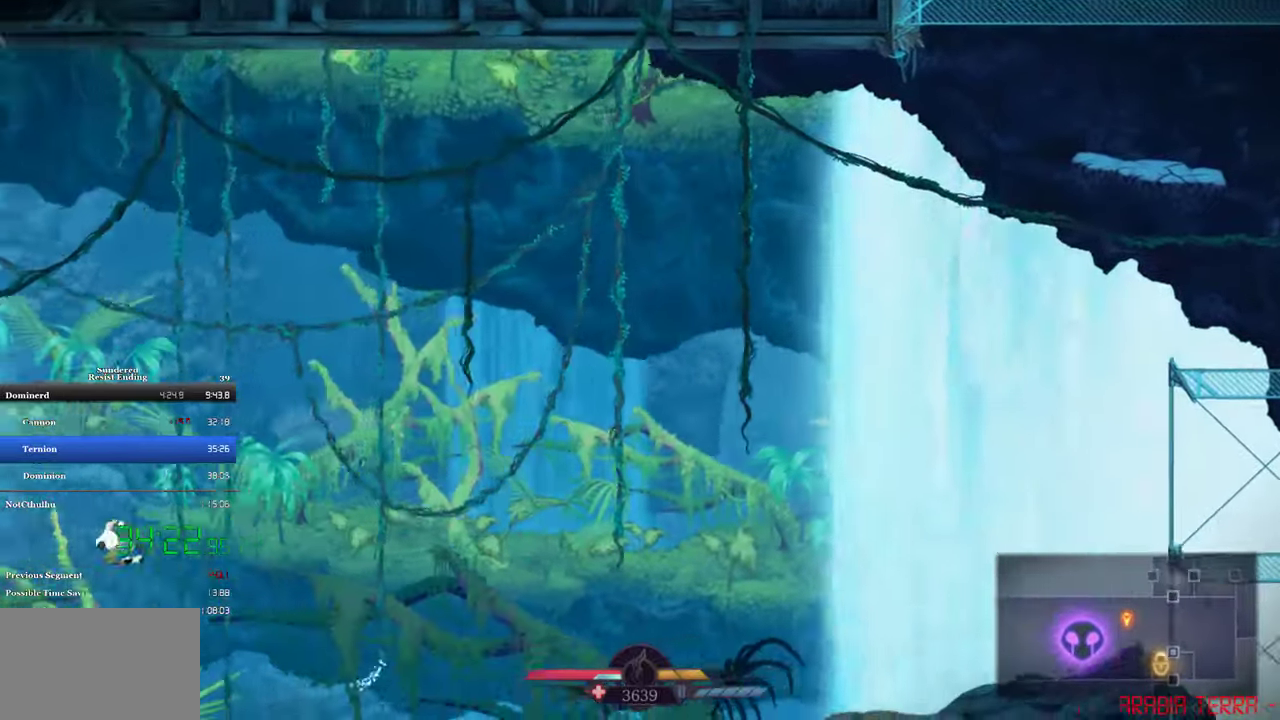
{"buttons": ["CROSS", "DPAD_LEFT"], "left_stick": "center", "events": []}
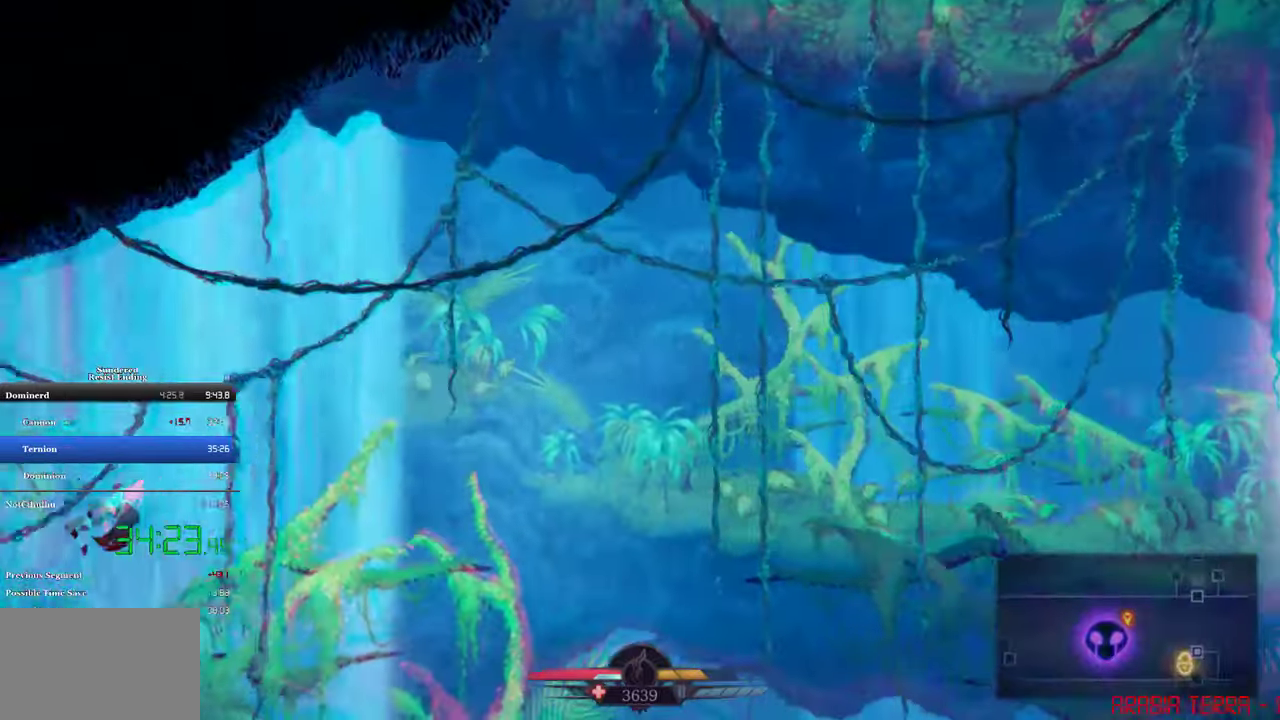
{"buttons": ["CROSS", "SQUARE", "DPAD_LEFT"], "left_stick": "center", "events": [[500, "SQUARE", "down"]]}
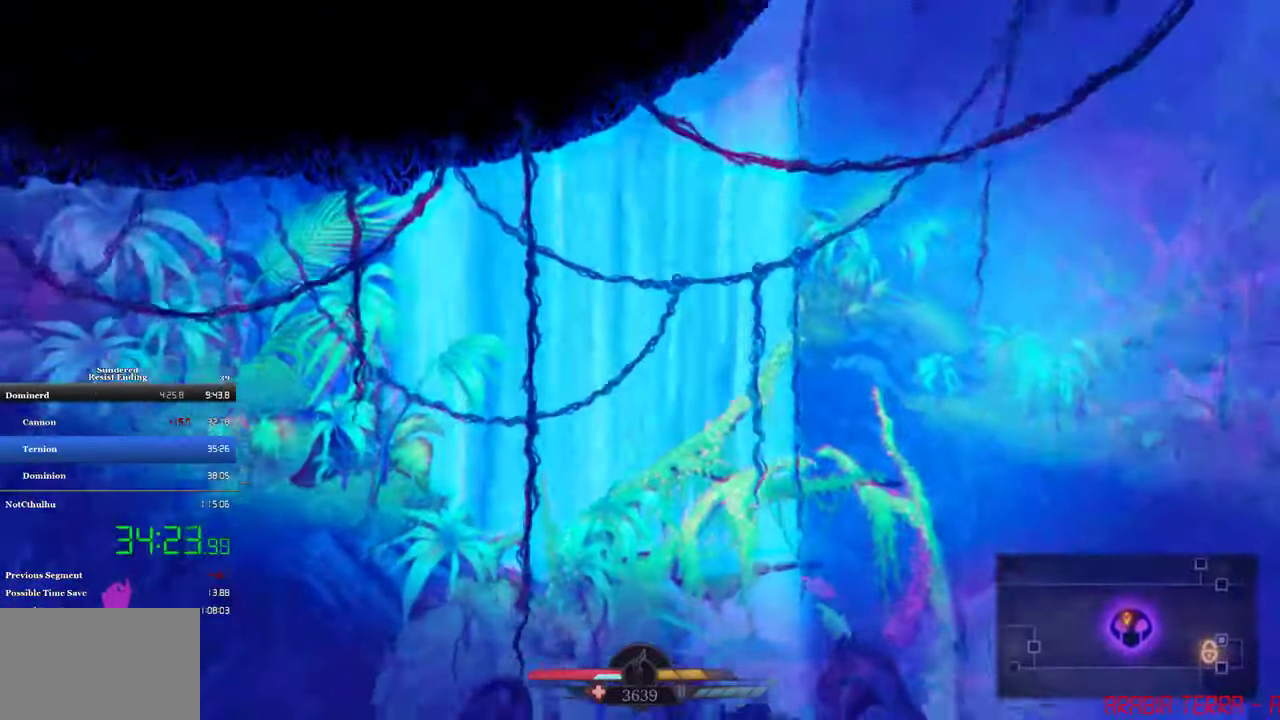
{"buttons": ["CROSS", "DPAD_LEFT"], "left_stick": "center", "events": [[134, "SQUARE", "up"]]}
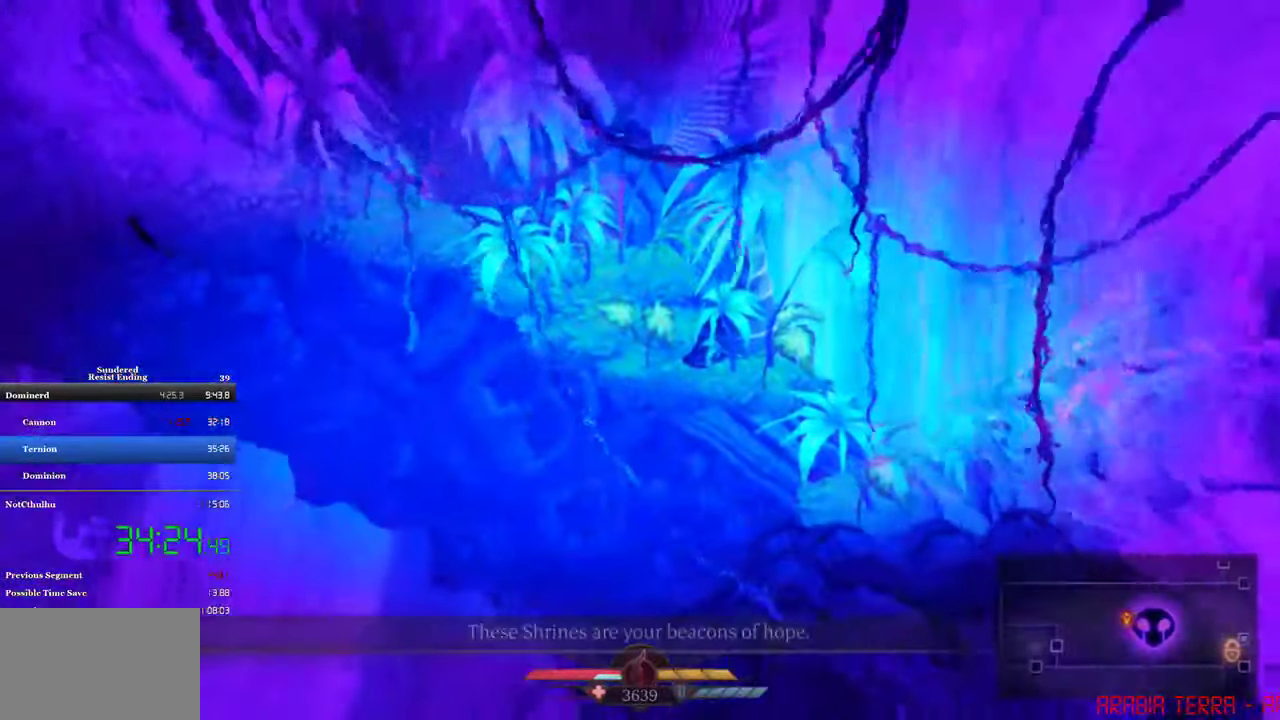
{"buttons": ["CROSS", "DPAD_LEFT"], "left_stick": "center", "events": []}